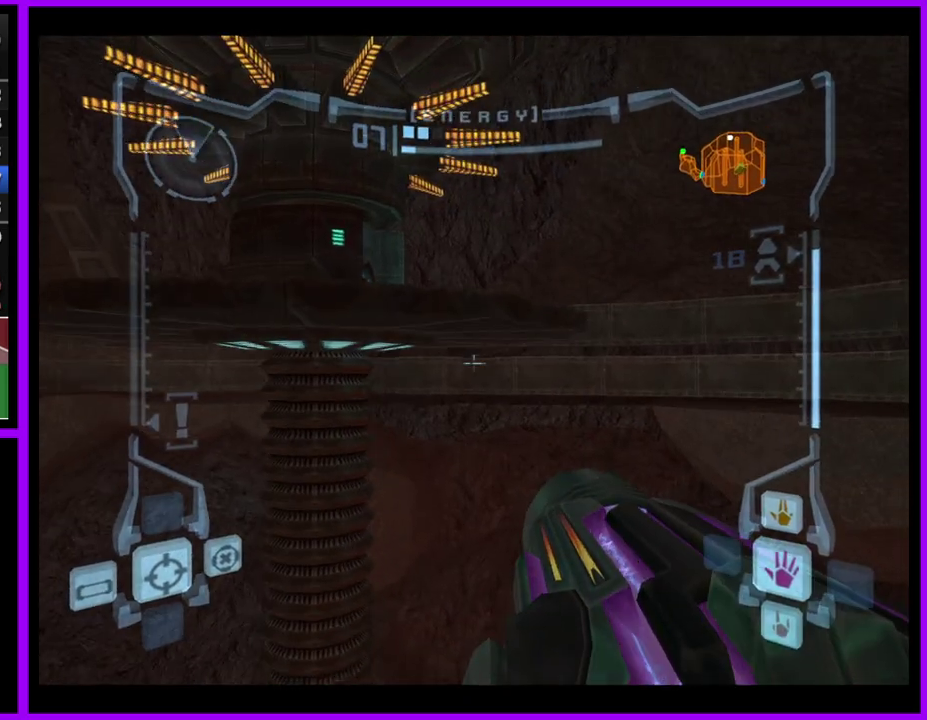
Gameplay with a controller (Nintendo layout); each line is a JSON object with the inputs held at the frame after it. "events" lists button and stick changes between this image and that frame as [ms after this image, input, new state], when the widget could be followed in between. Not read: L2 L3 R3.
{"buttons": [], "left_stick": "up", "right_stick": "center", "events": [[17, "B", "up"], [100, "L1", "up"]]}
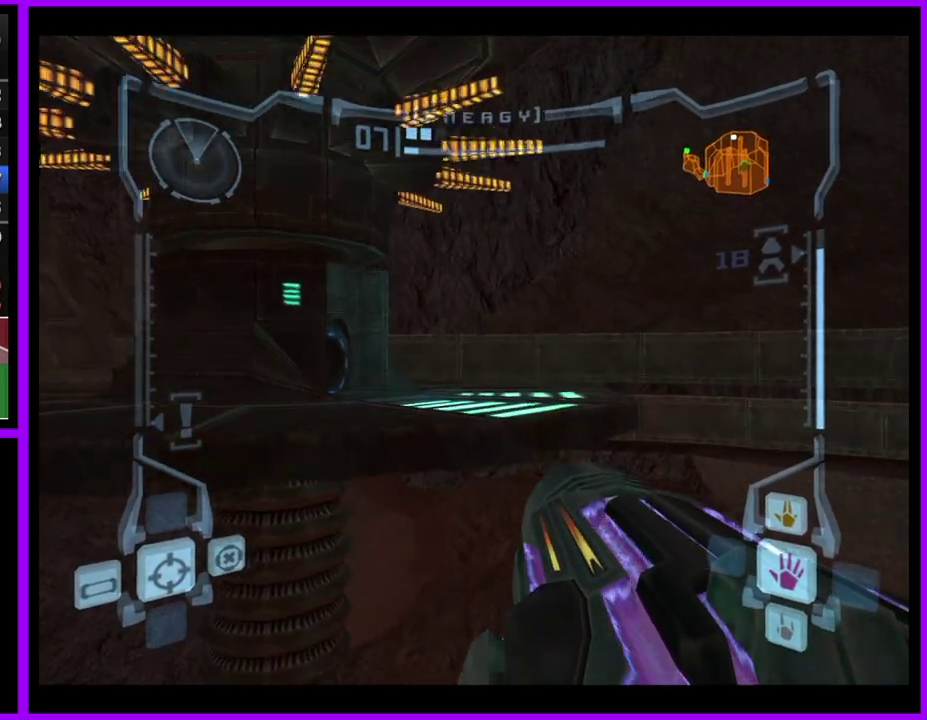
{"buttons": [], "left_stick": "up-left", "right_stick": "center", "events": [[267, "B", "down"], [450, "B", "up"], [483, "left_stick", "up-left"]]}
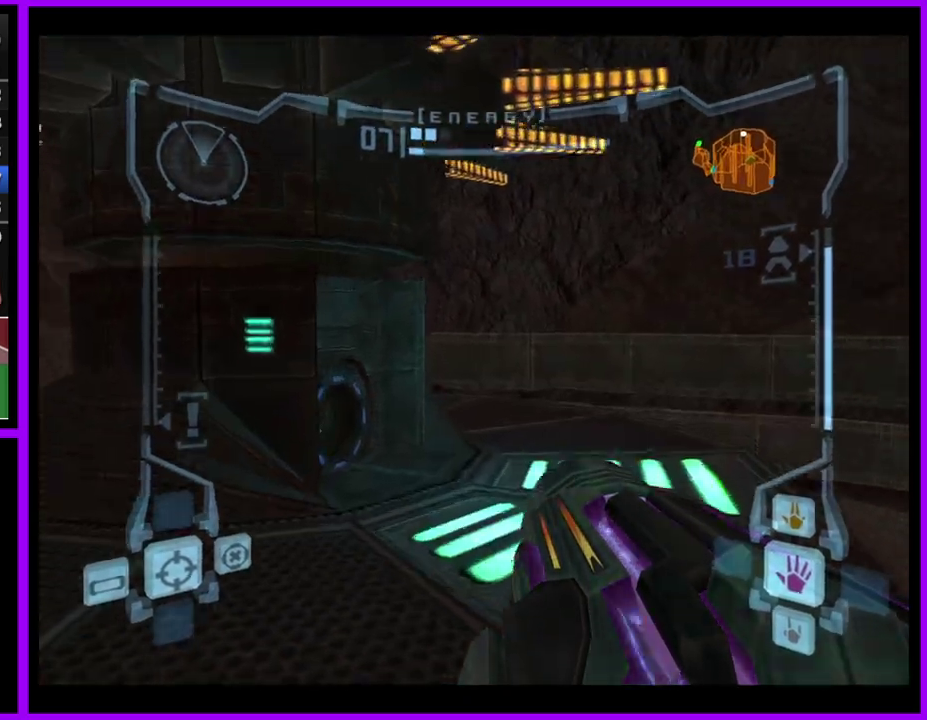
{"buttons": ["X"], "left_stick": "up", "right_stick": "center", "events": [[450, "X", "down"], [450, "left_stick", "up"]]}
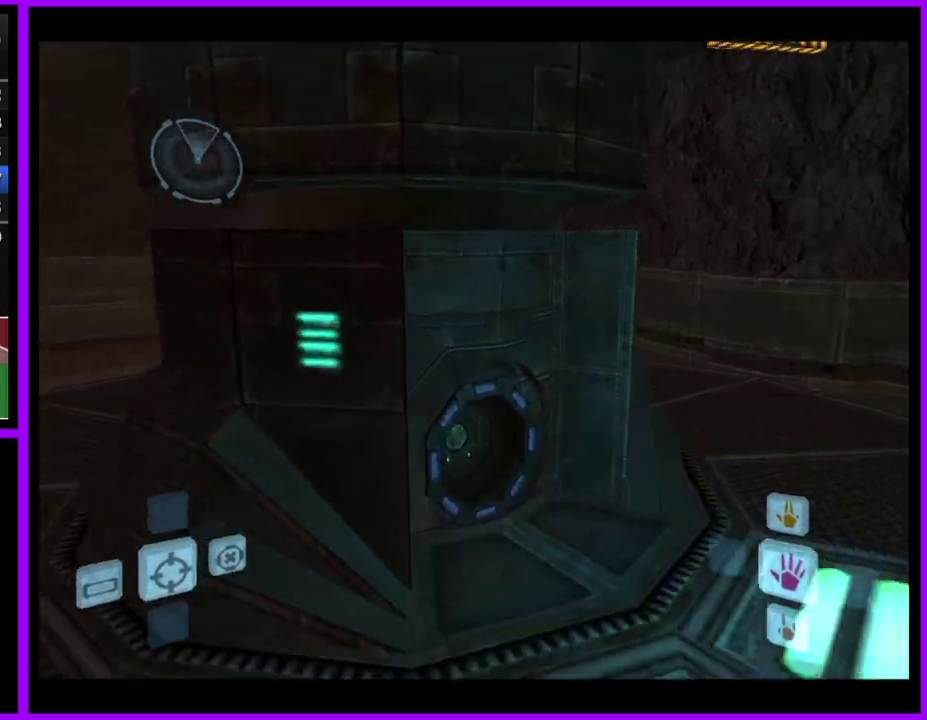
{"buttons": [], "left_stick": "up", "right_stick": "center", "events": [[50, "X", "up"]]}
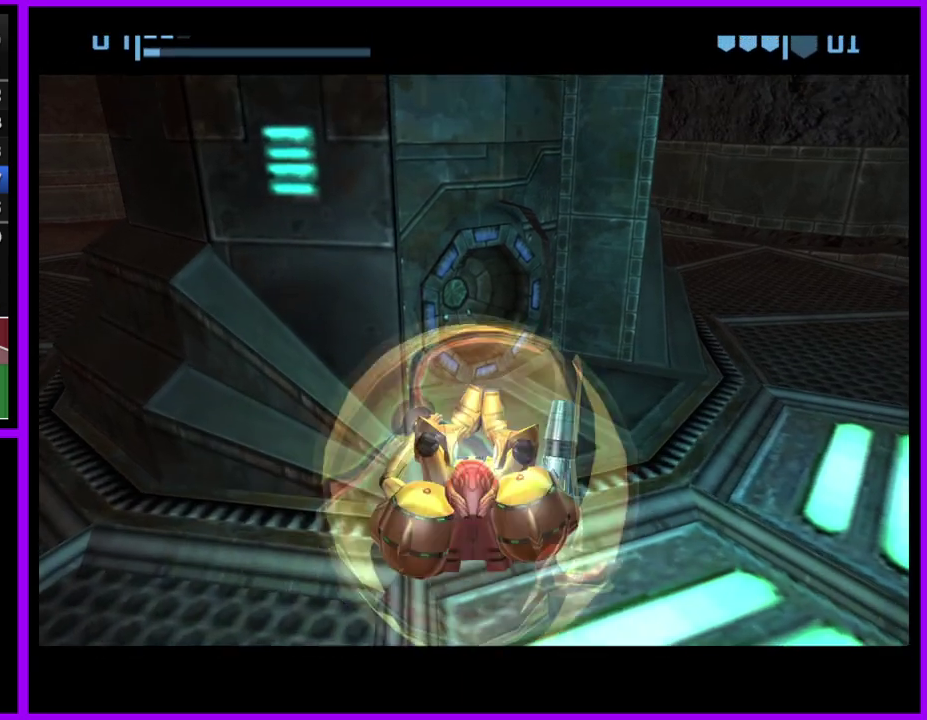
{"buttons": [], "left_stick": "up-left", "right_stick": "center", "events": [[317, "left_stick", "up-left"]]}
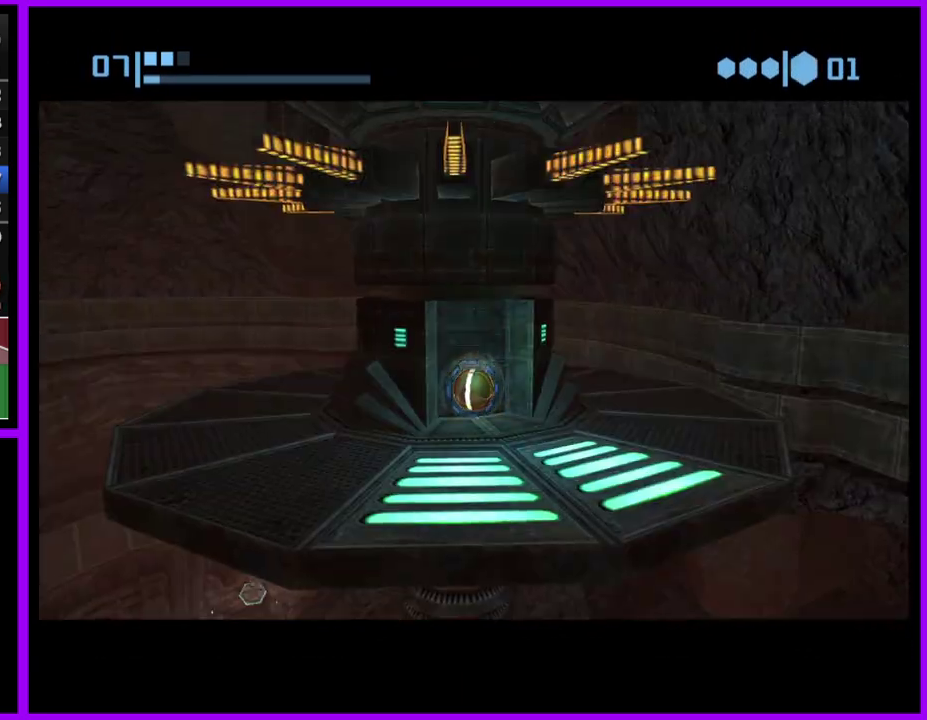
{"buttons": [], "left_stick": "center", "right_stick": "center", "events": [[50, "A", "down"], [150, "A", "up"], [167, "left_stick", "center"]]}